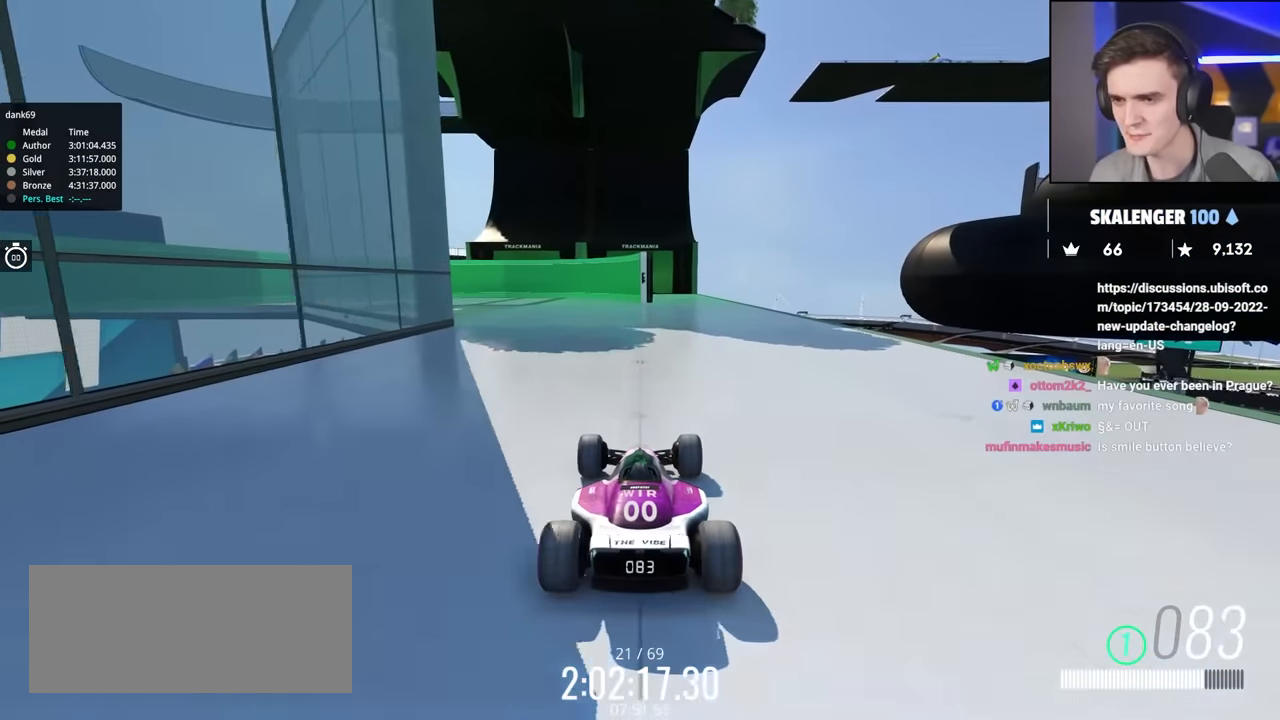
Gameplay with keyboard; each line is a JSON object with the keys held at the frame after it. "events" lists presses ("down") and releases ("up") of "brake", "down", "left", "right" and "up" between this image and that frame as [ms after this image, input, new state], when the widget could be followed in between. No other keys are recorded. Mouse input is not recorded. Key names are as the overlay labels them; some are game actions (e.g. jump) rather than physical keys.
{"keys": ["up"], "events": [[116, "left", "down"], [216, "left", "up"]]}
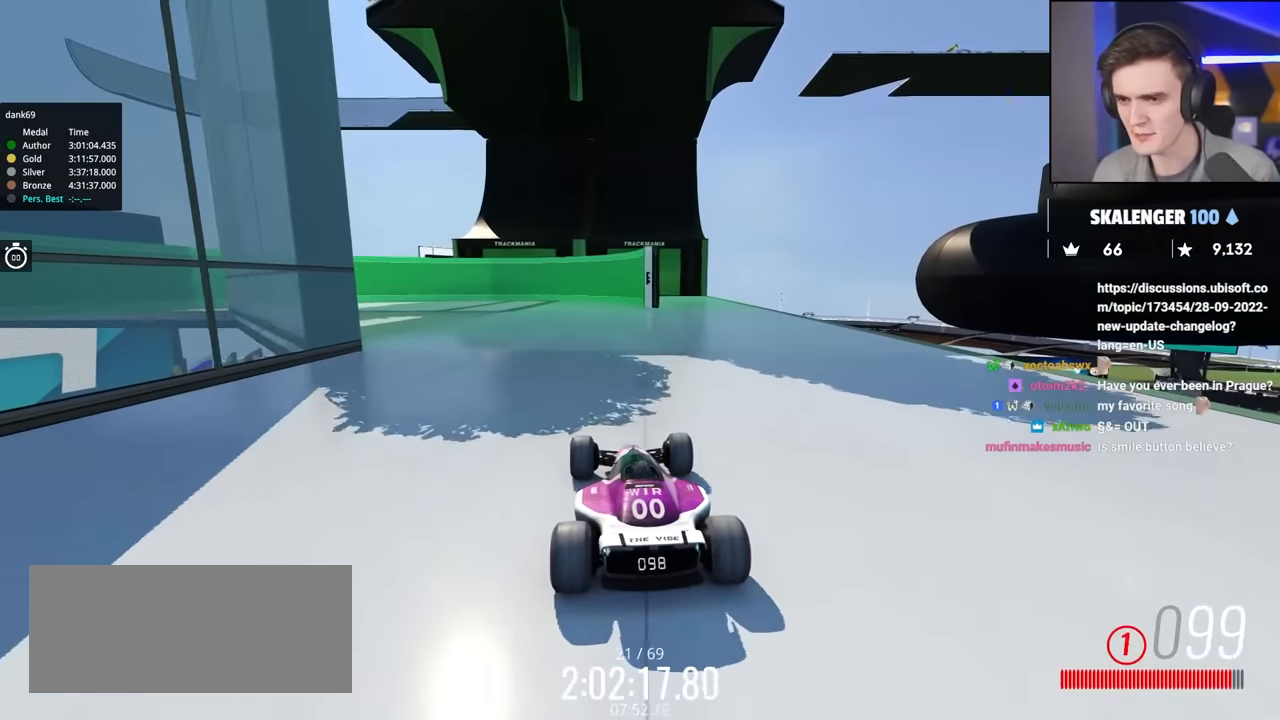
{"keys": ["up"], "events": []}
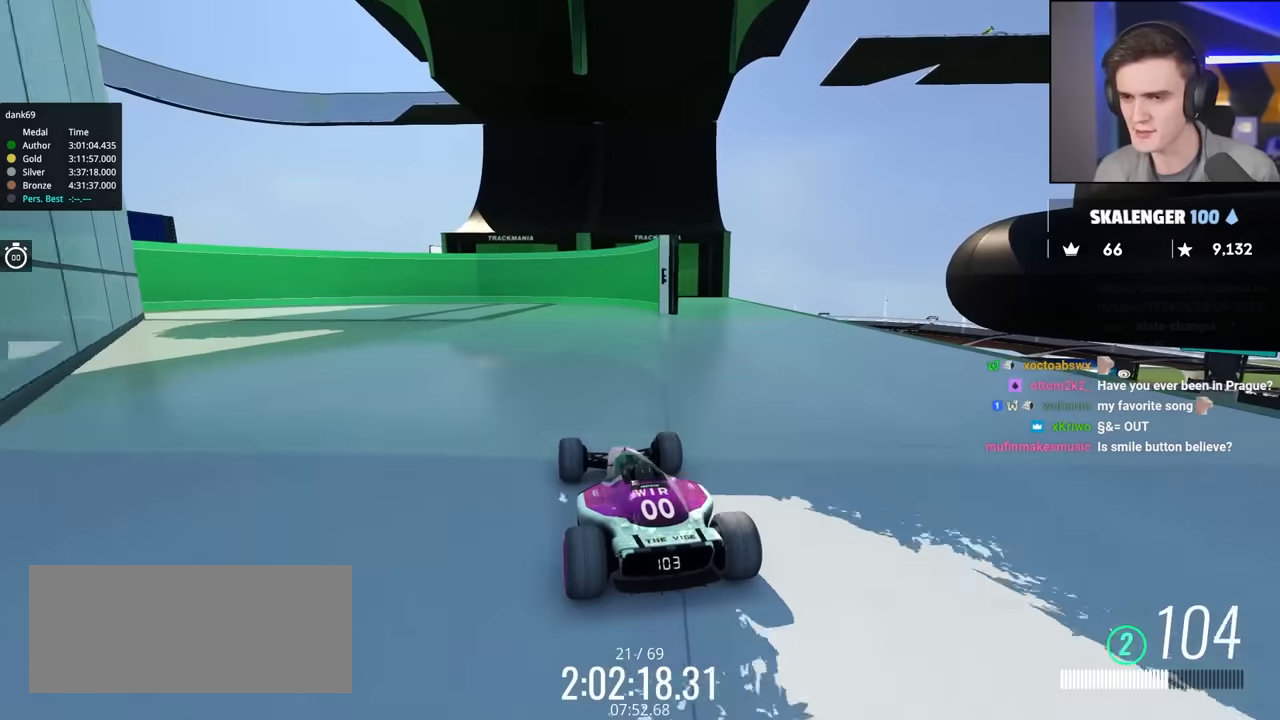
{"keys": ["up"], "events": [[100, "right", "down"], [433, "right", "up"]]}
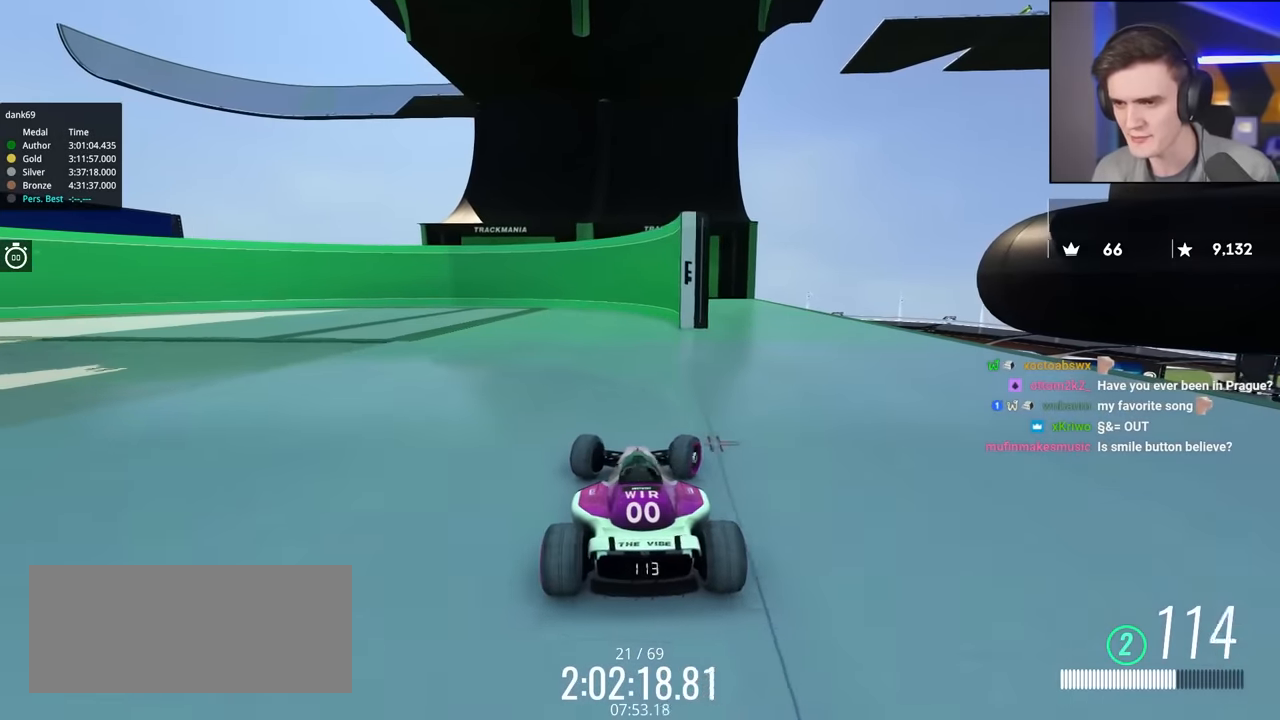
{"keys": ["right", "up"], "events": [[66, "left", "down"], [283, "left", "up"], [283, "right", "down"]]}
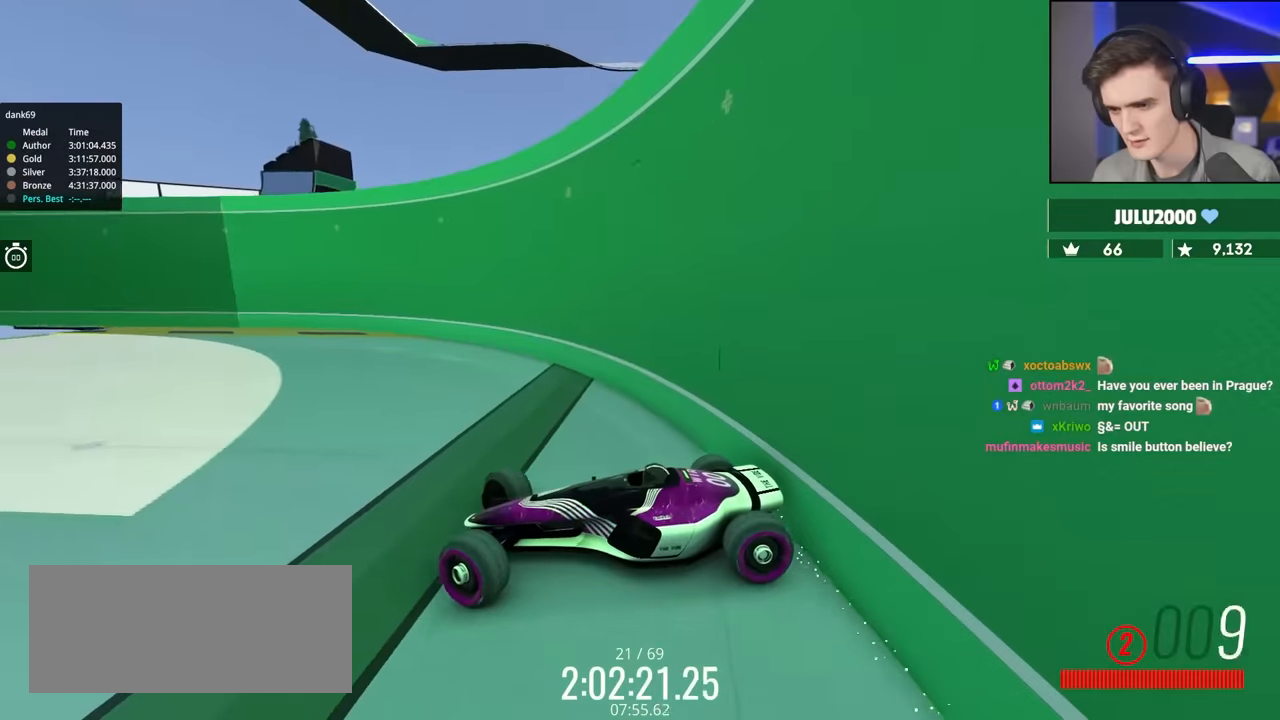
{"keys": ["right", "up"], "events": []}
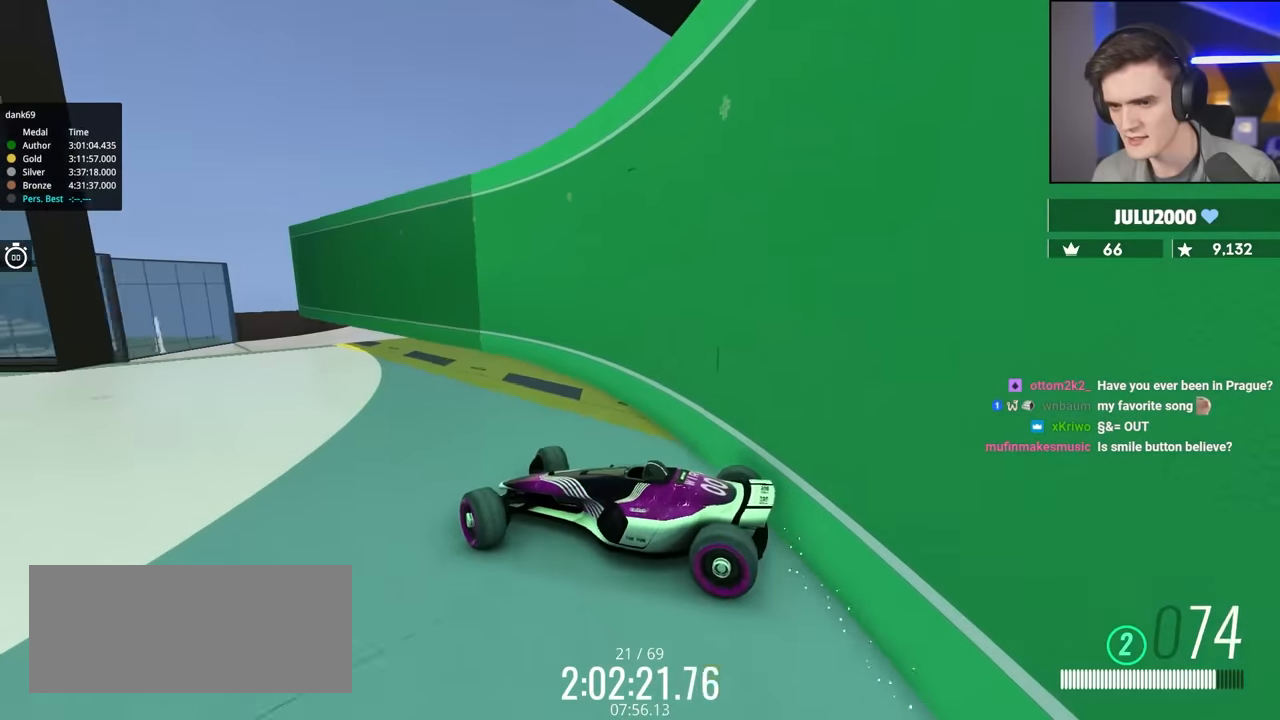
{"keys": ["up"], "events": [[50, "up", "up"], [150, "right", "up"], [150, "up", "down"], [300, "left", "down"], [483, "left", "up"]]}
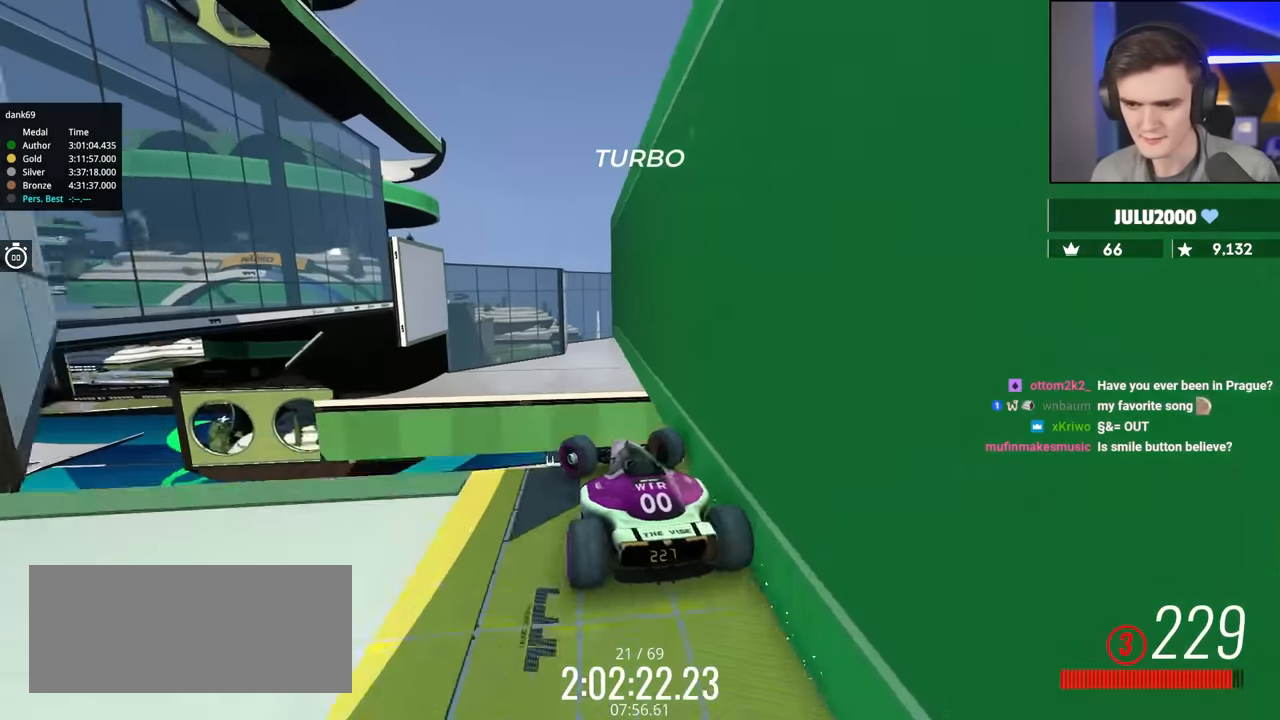
{"keys": ["right", "up"], "events": [[33, "right", "down"], [266, "up", "up"], [350, "up", "down"]]}
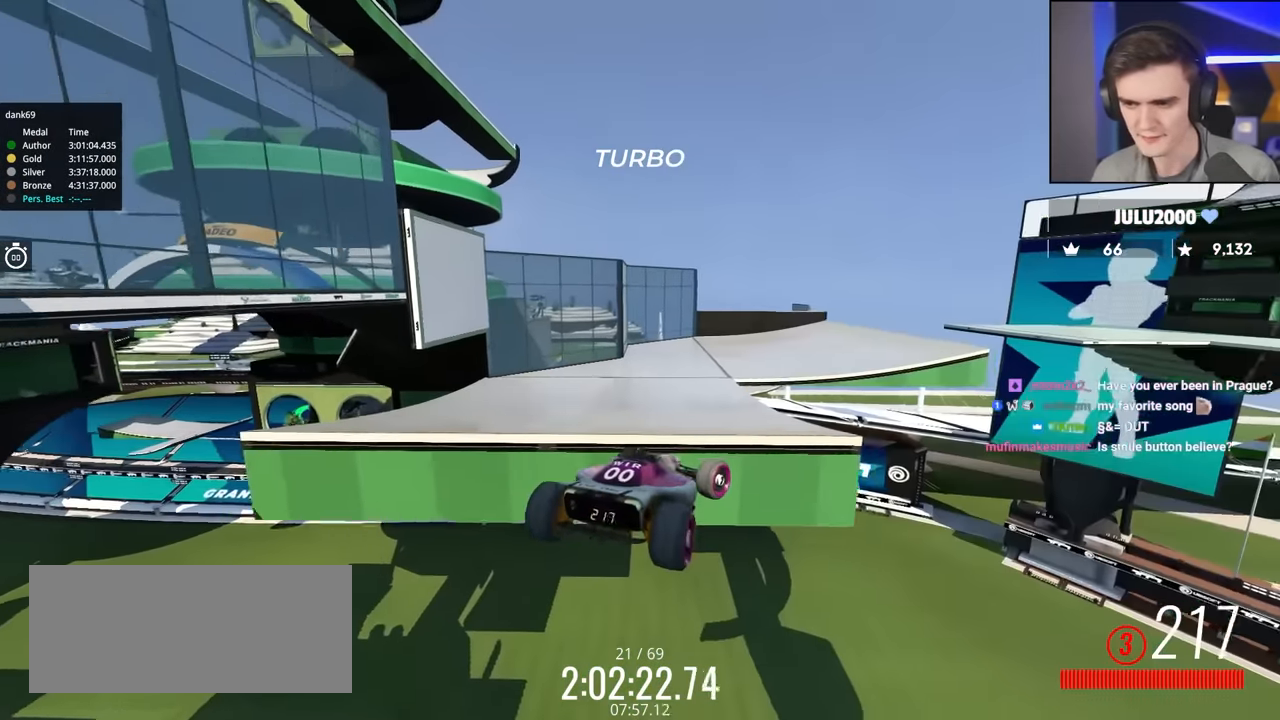
{"keys": ["brake", "right", "up"], "events": [[283, "brake", "down"]]}
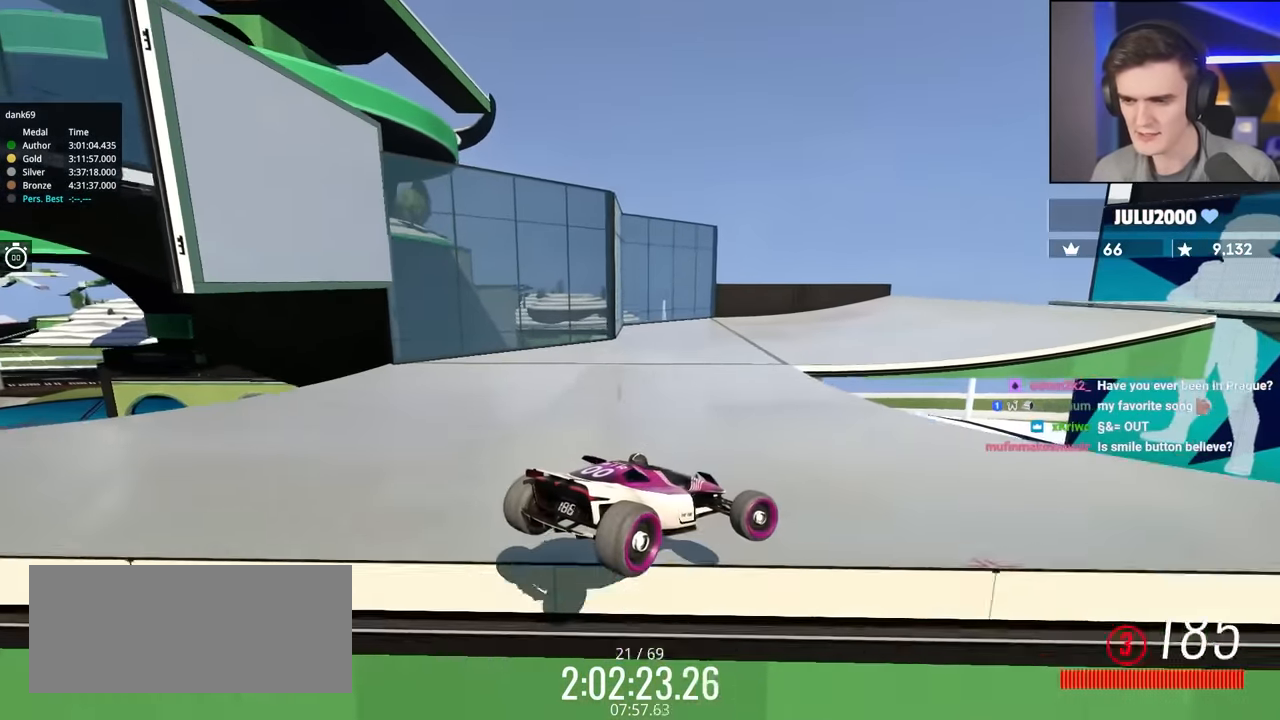
{"keys": ["brake", "up"], "events": [[66, "brake", "up"], [433, "brake", "down"], [433, "right", "up"]]}
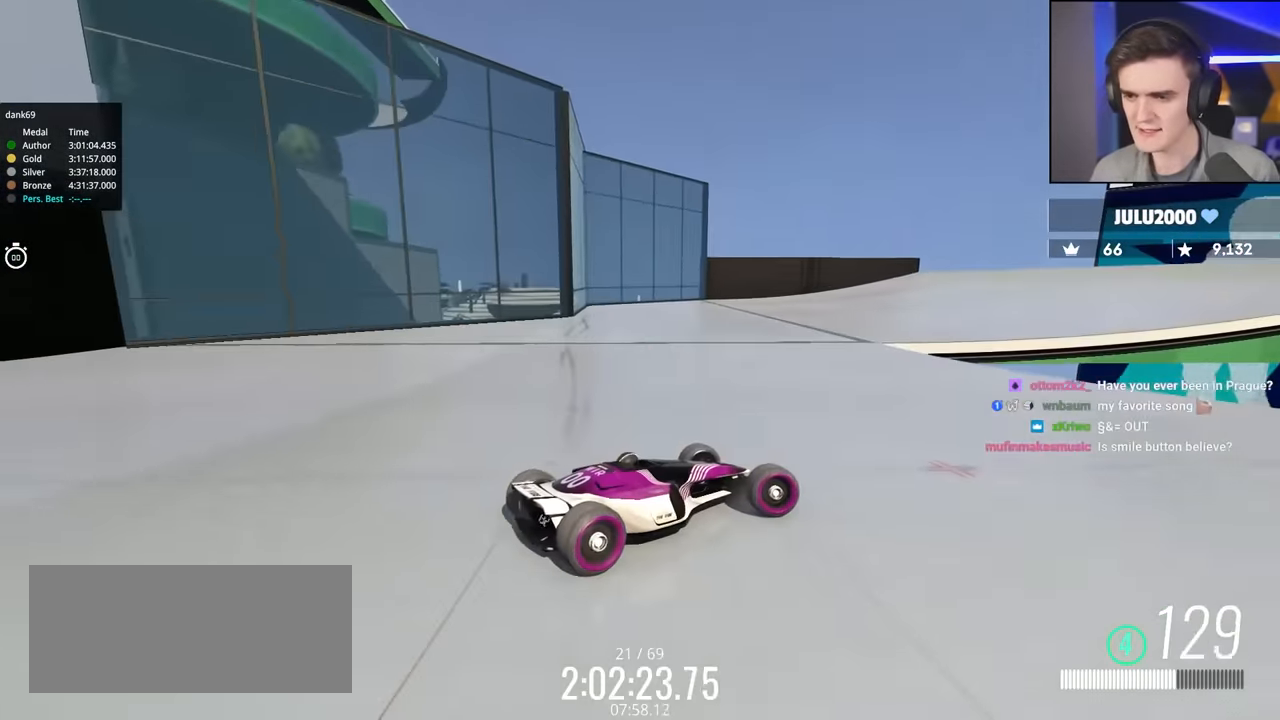
{"keys": ["left", "up"], "events": [[116, "brake", "up"], [216, "left", "down"]]}
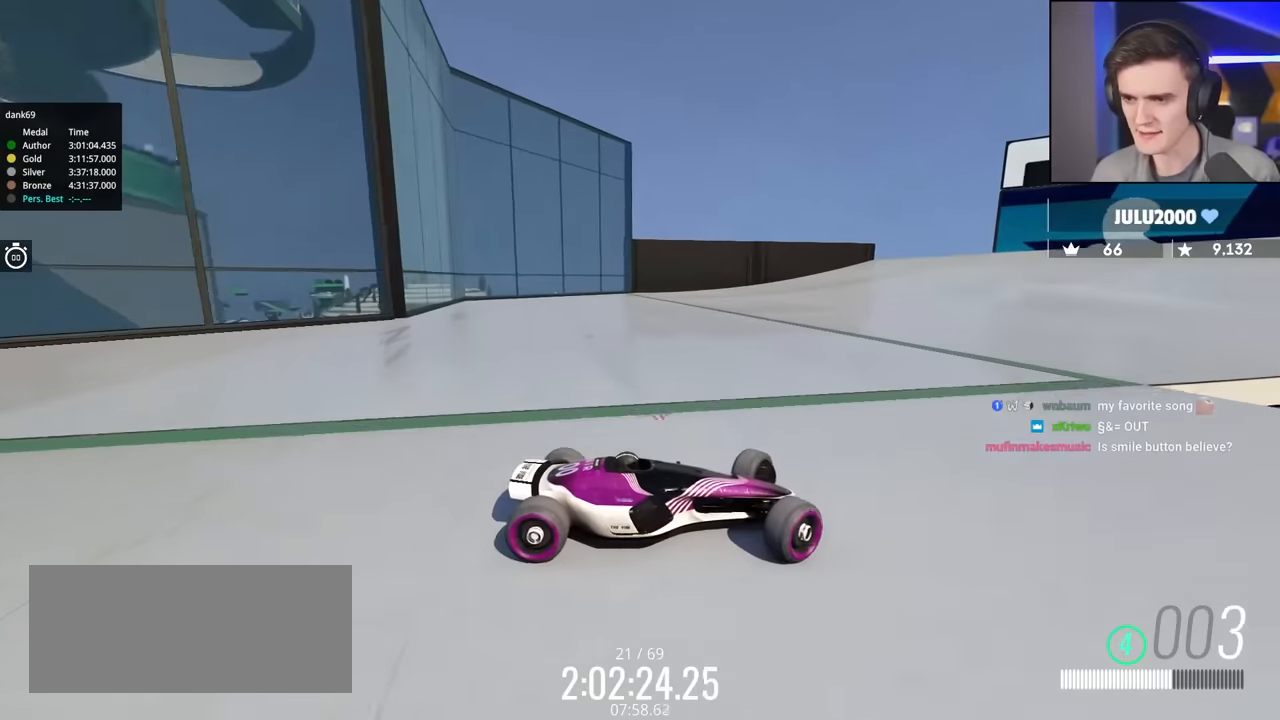
{"keys": ["left", "up"], "events": []}
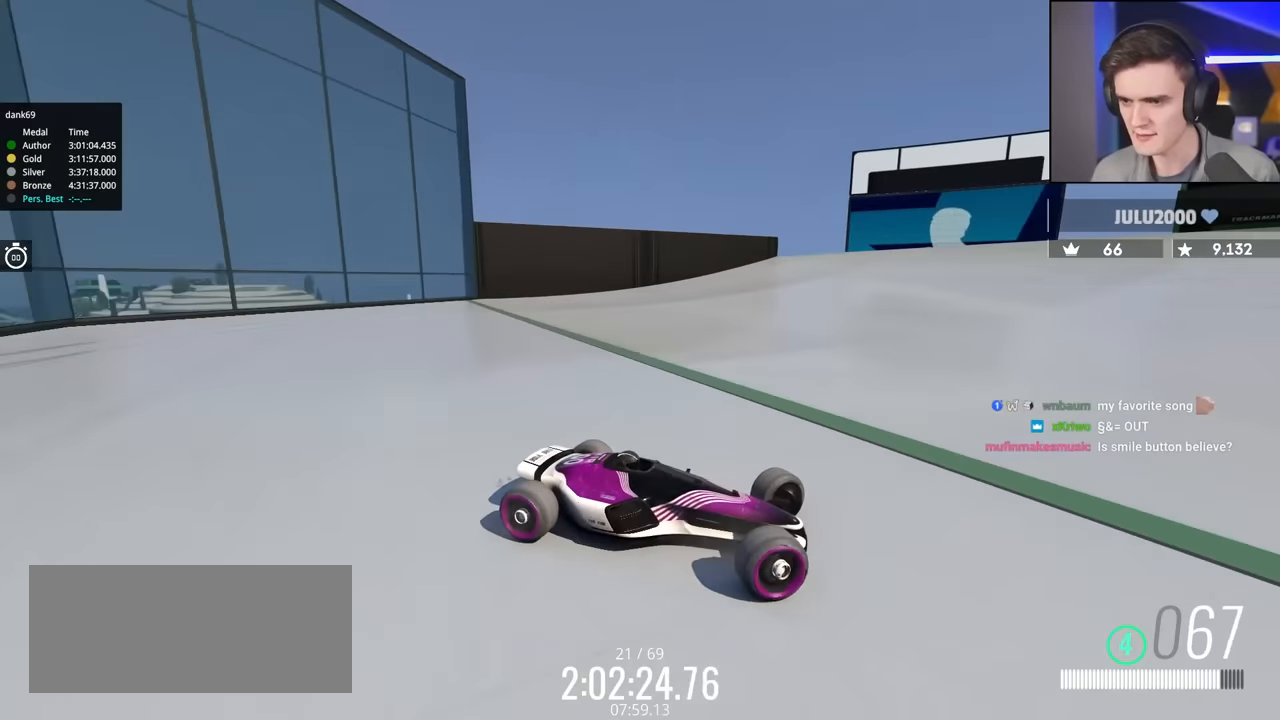
{"keys": ["left", "up"], "events": []}
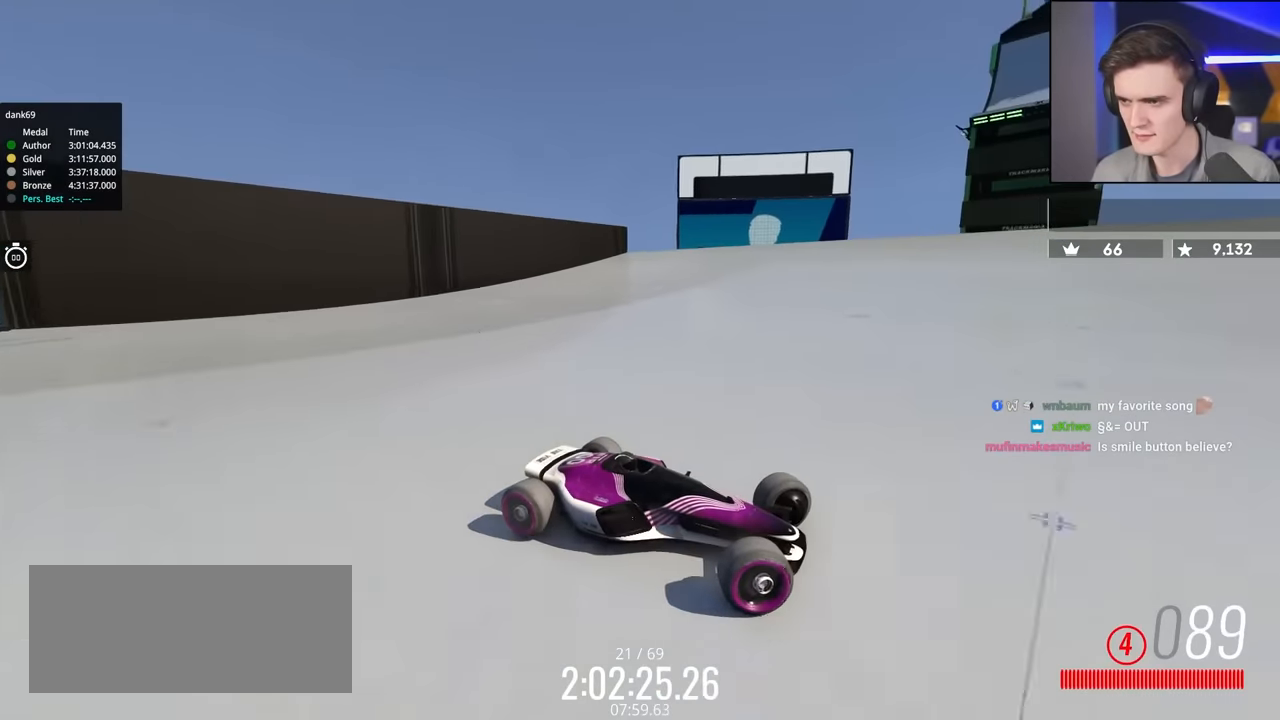
{"keys": ["left", "up"], "events": []}
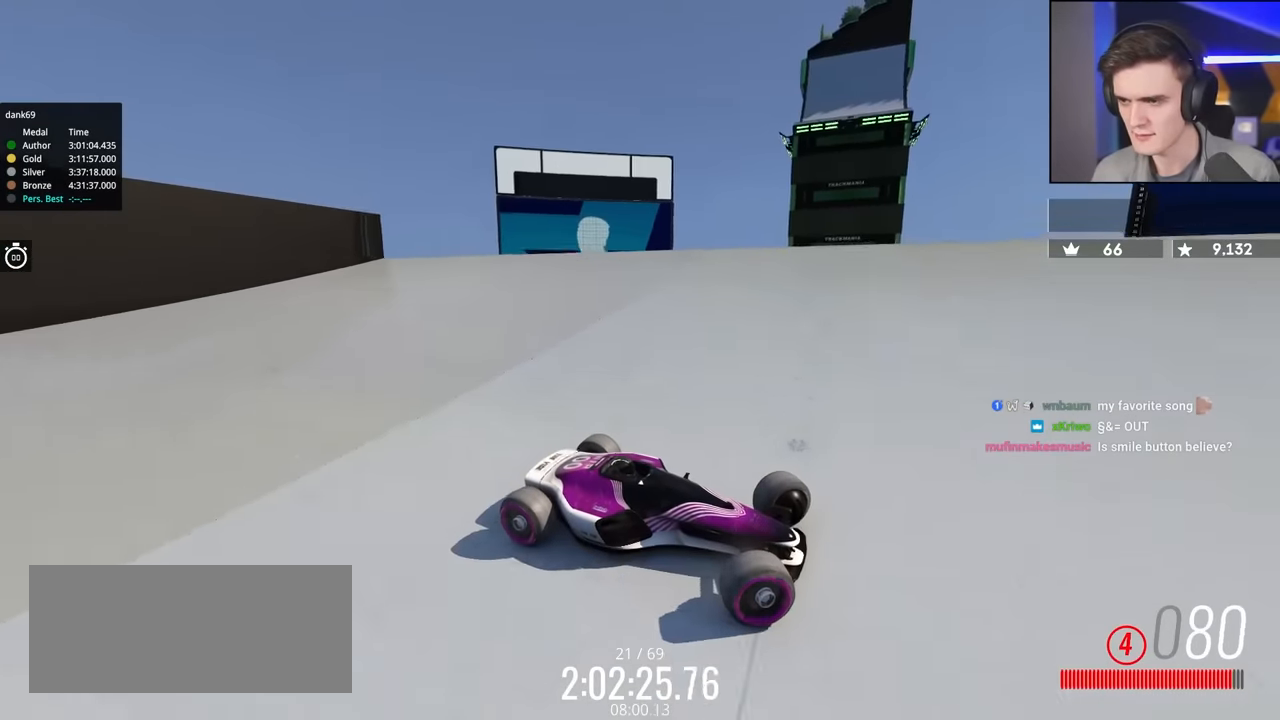
{"keys": ["left", "up"], "events": []}
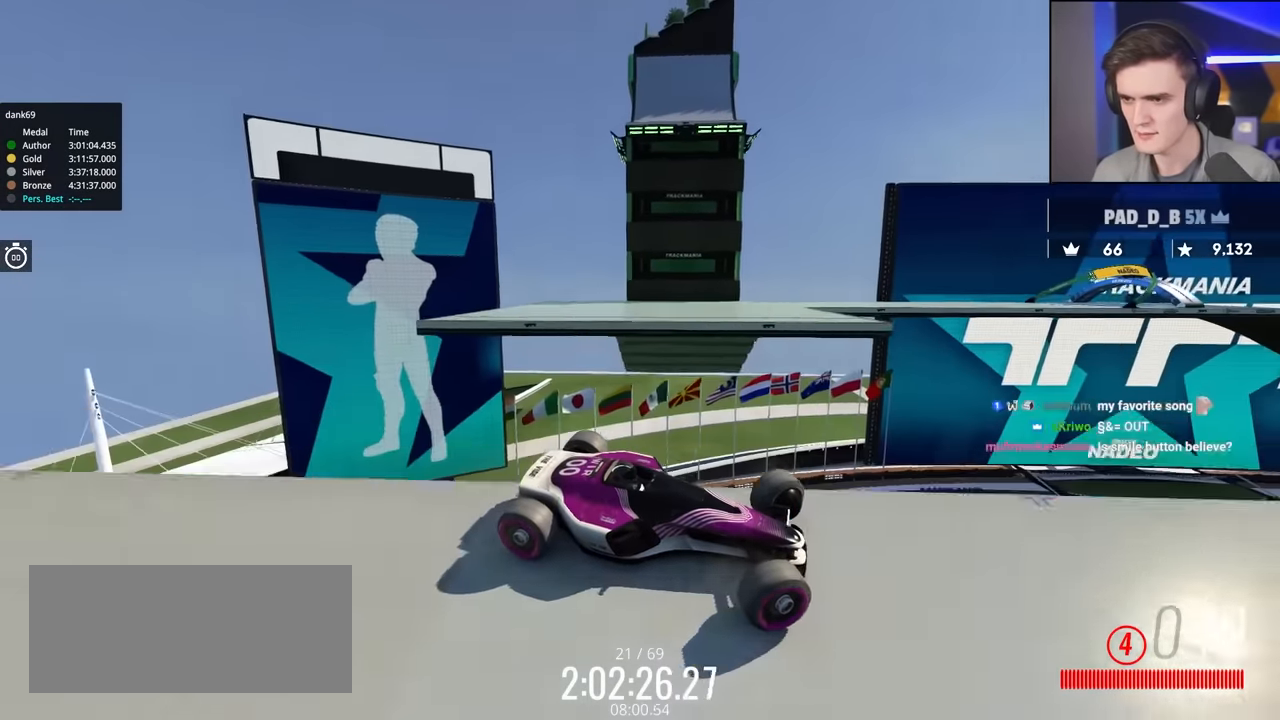
{"keys": ["left", "up"], "events": []}
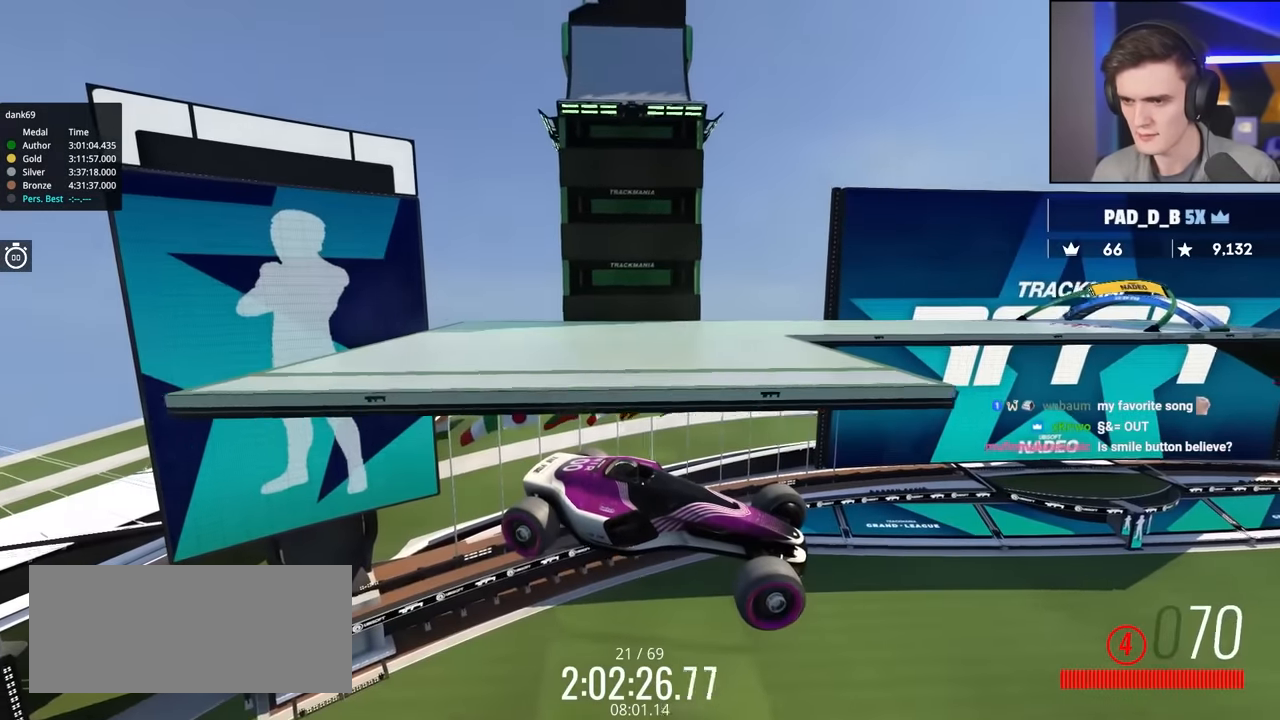
{"keys": ["left", "up"], "events": []}
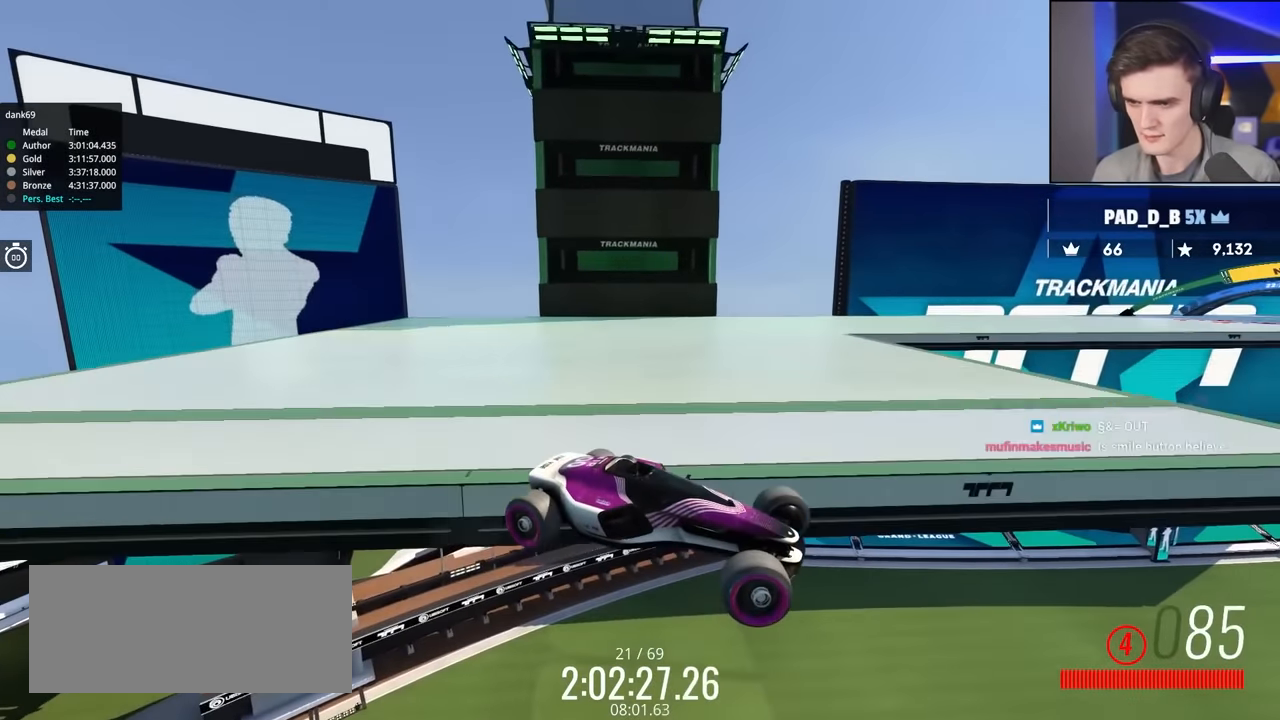
{"keys": ["up"], "events": [[183, "brake", "down"], [500, "brake", "up"], [500, "left", "up"]]}
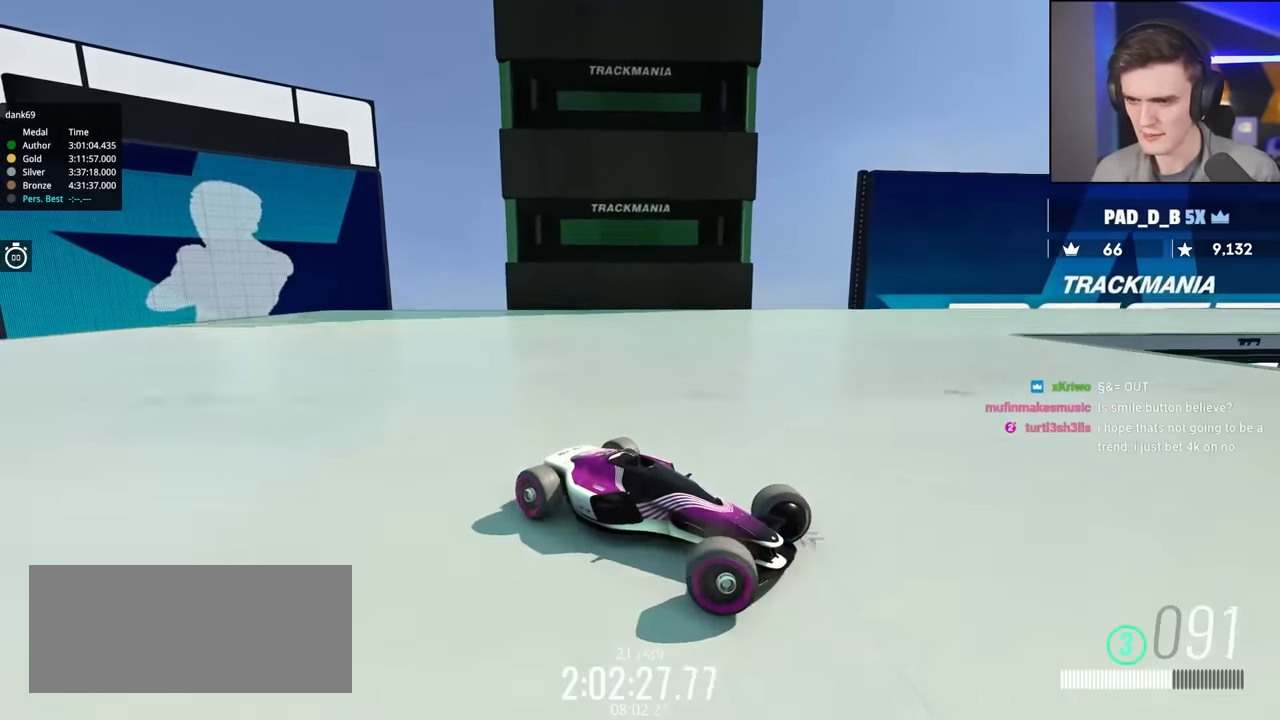
{"keys": ["left", "up"], "events": [[50, "left", "down"]]}
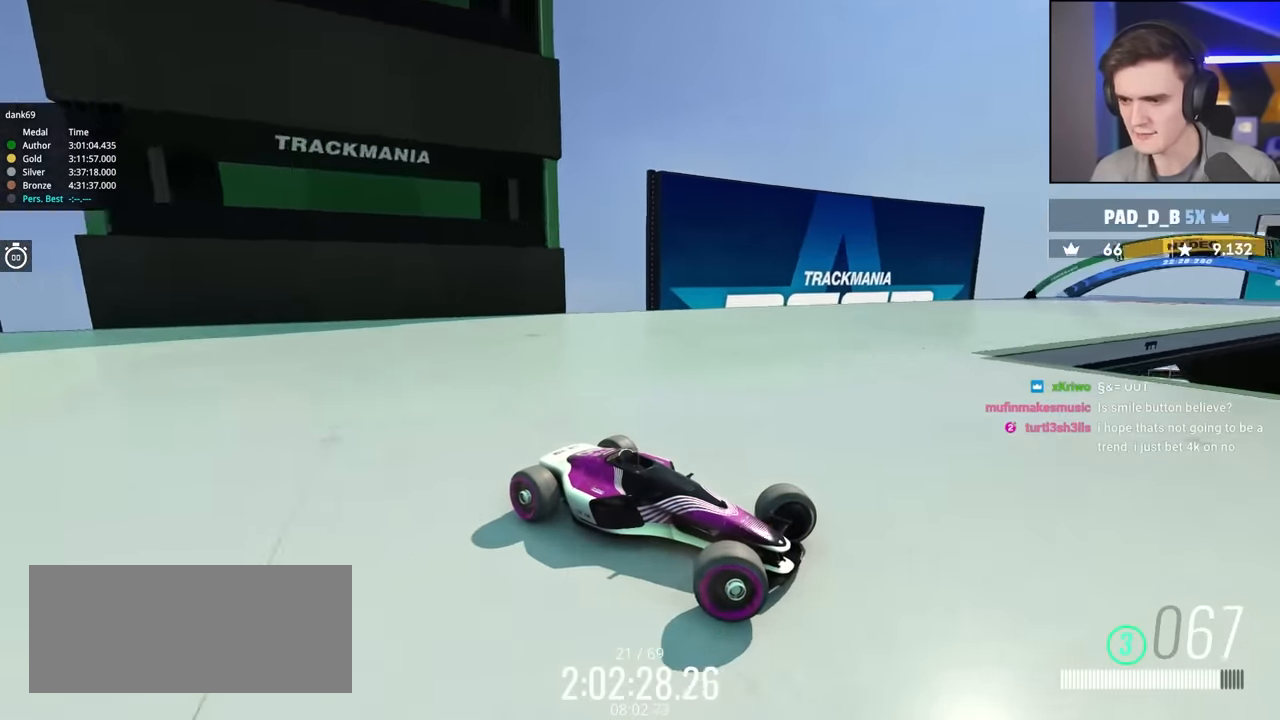
{"keys": ["left", "up"], "events": [[317, "up", "up"], [400, "up", "down"]]}
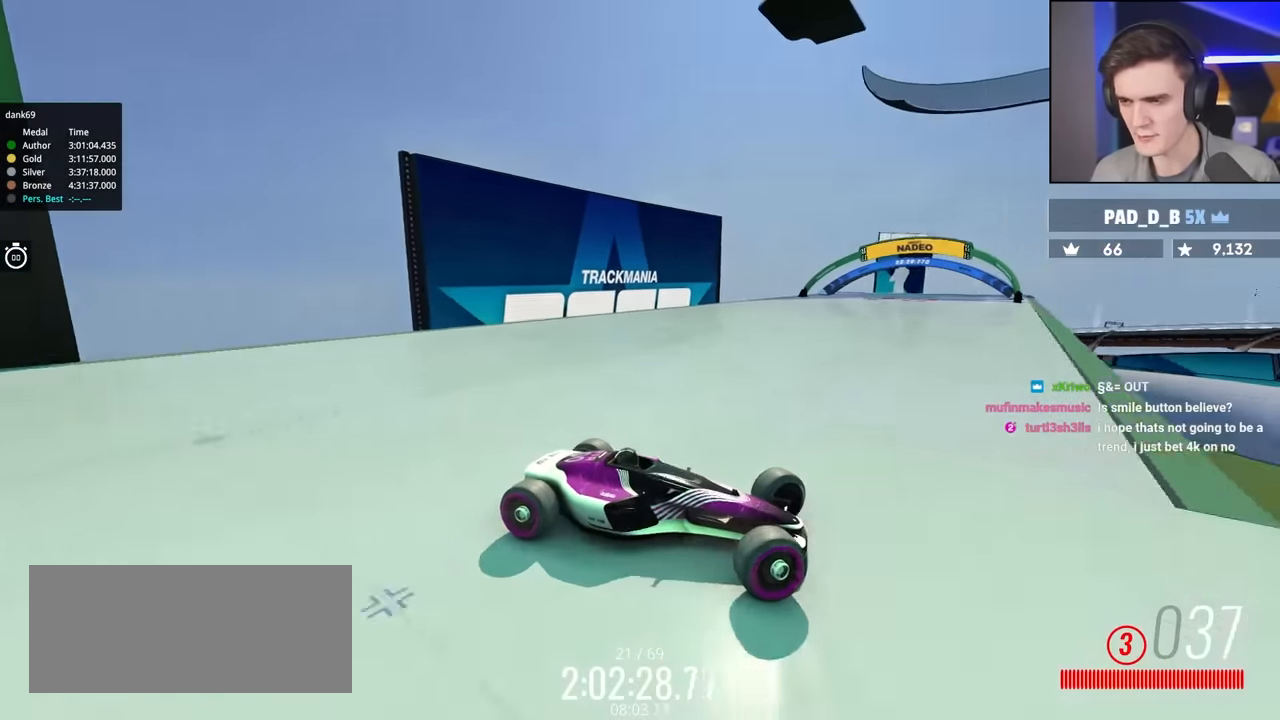
{"keys": ["left", "up"], "events": [[283, "up", "up"], [417, "up", "down"]]}
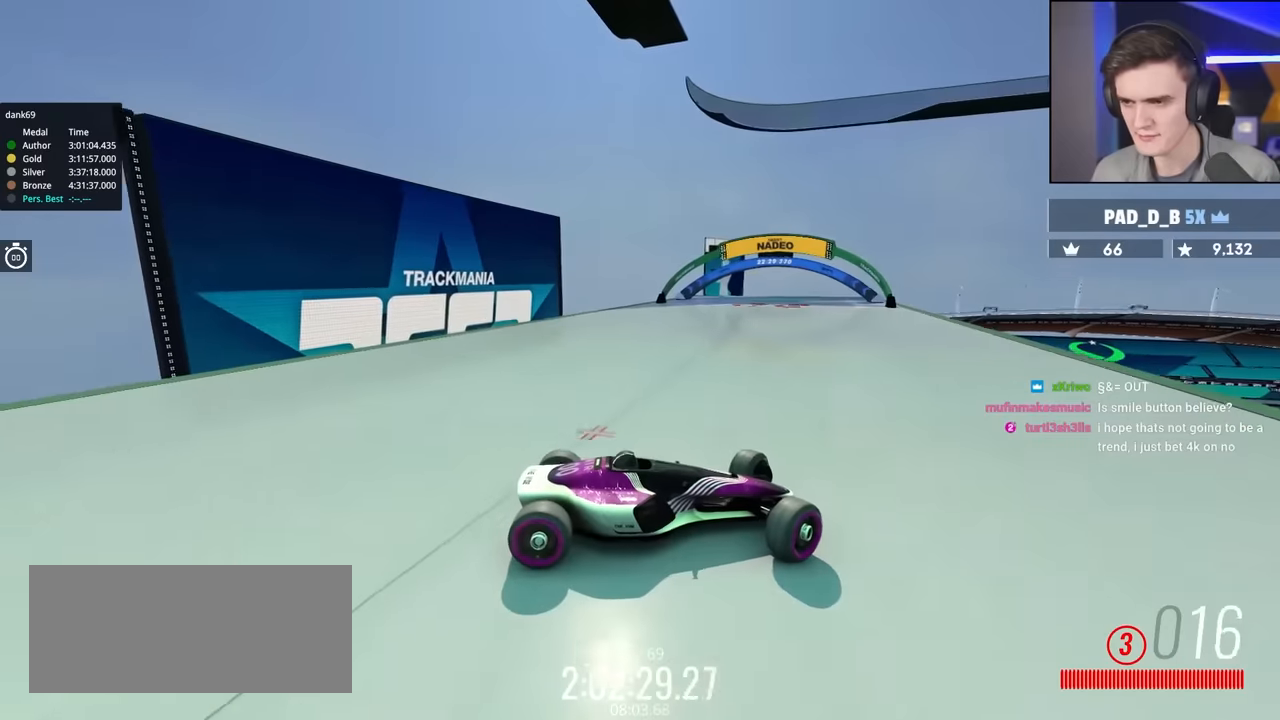
{"keys": ["left", "up"], "events": [[300, "up", "up"], [383, "up", "down"]]}
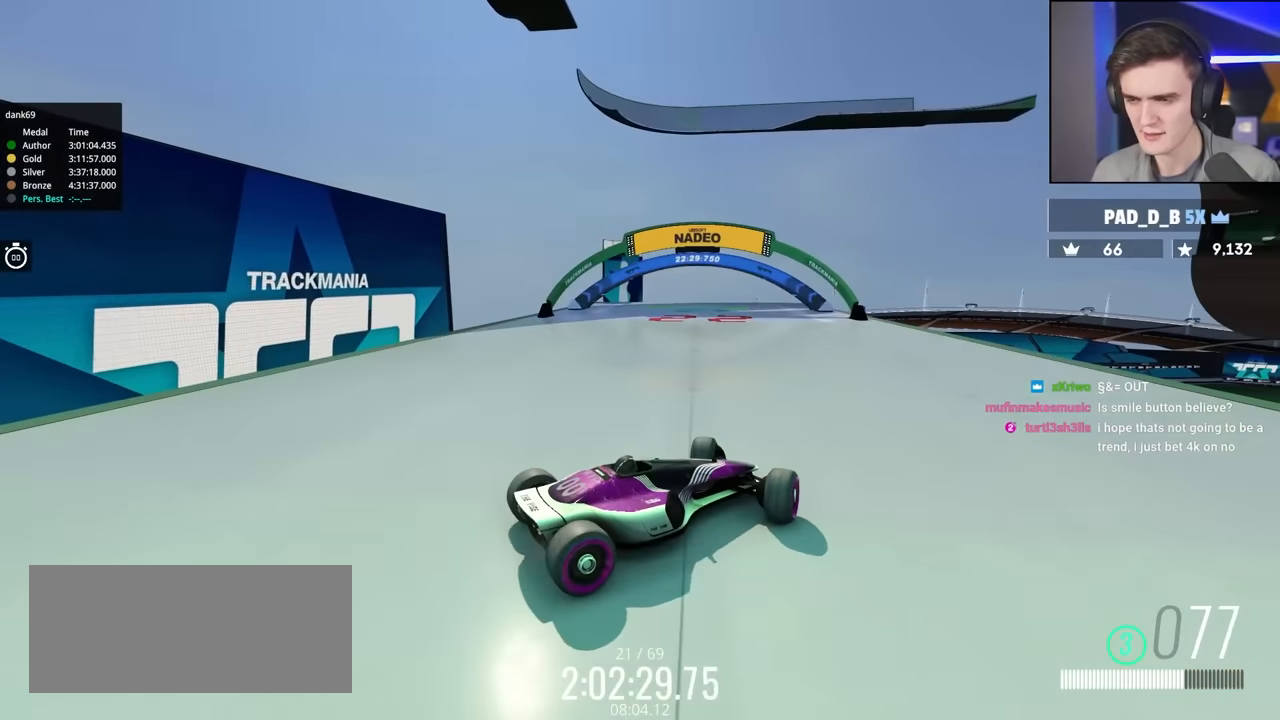
{"keys": ["up"], "events": [[500, "left", "up"]]}
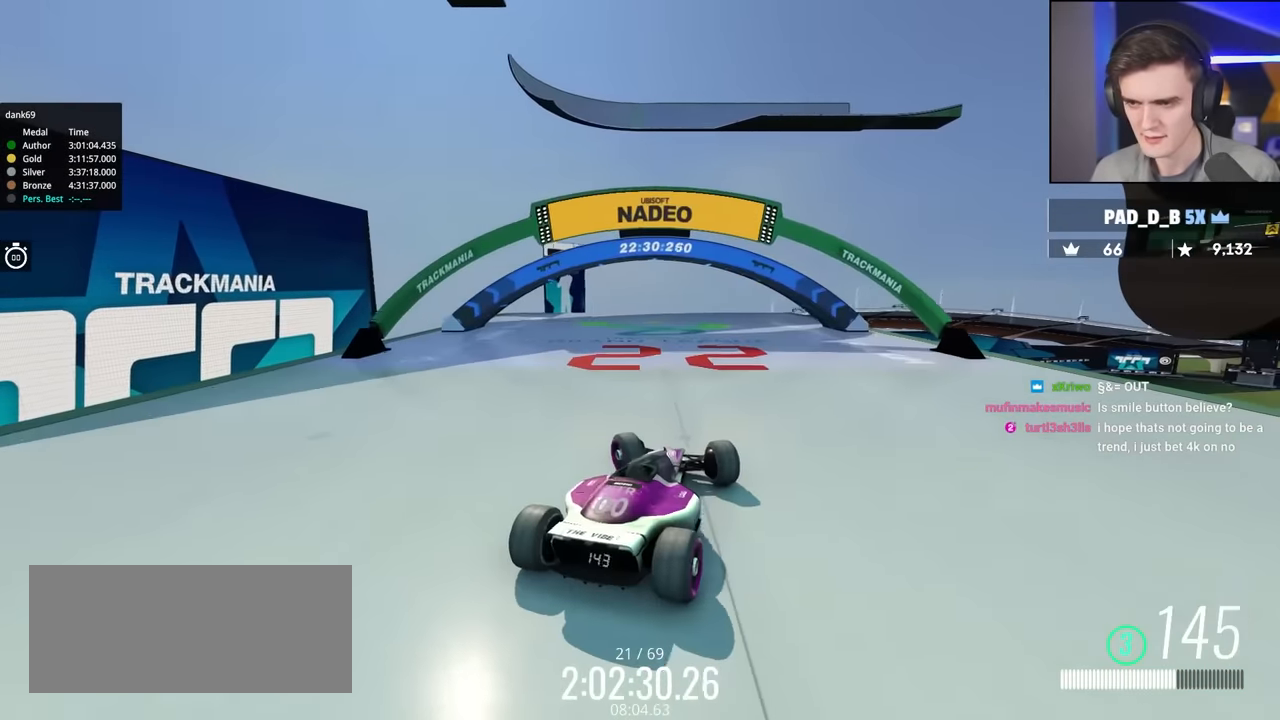
{"keys": ["right", "up"], "events": [[83, "right", "down"], [367, "right", "up"], [467, "right", "down"]]}
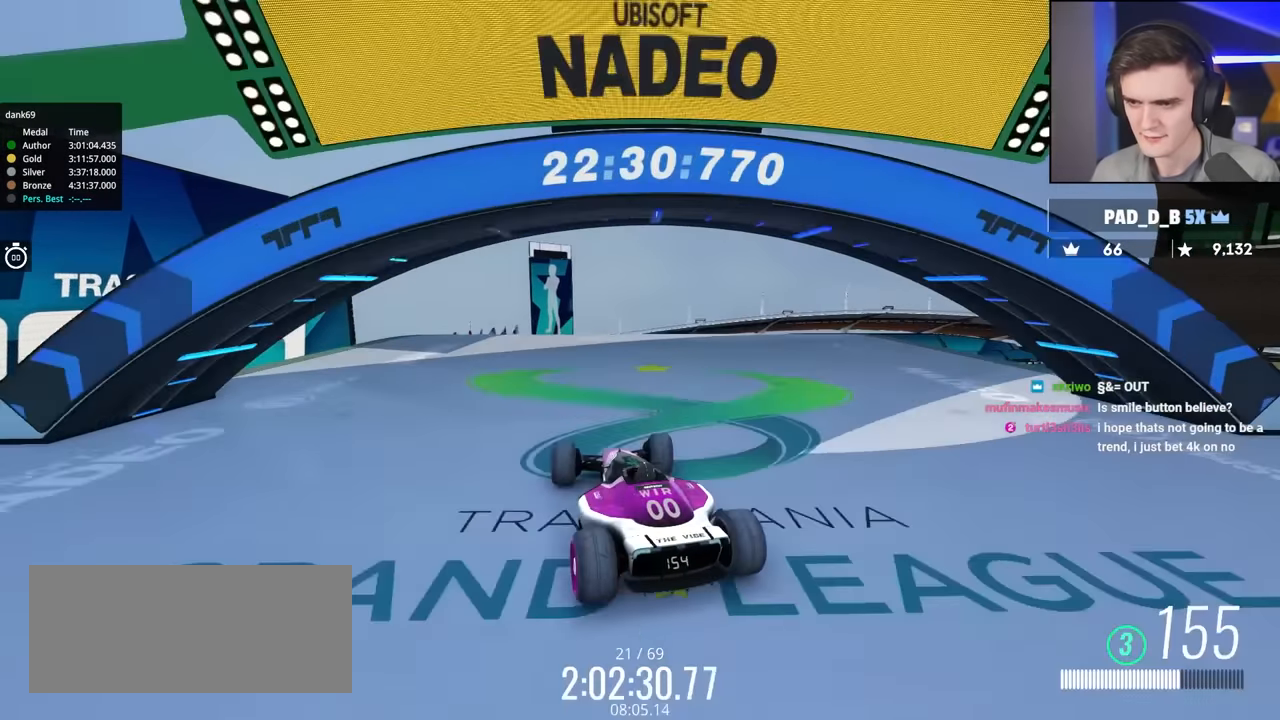
{"keys": ["left", "up"], "events": [[283, "right", "up"], [433, "left", "down"]]}
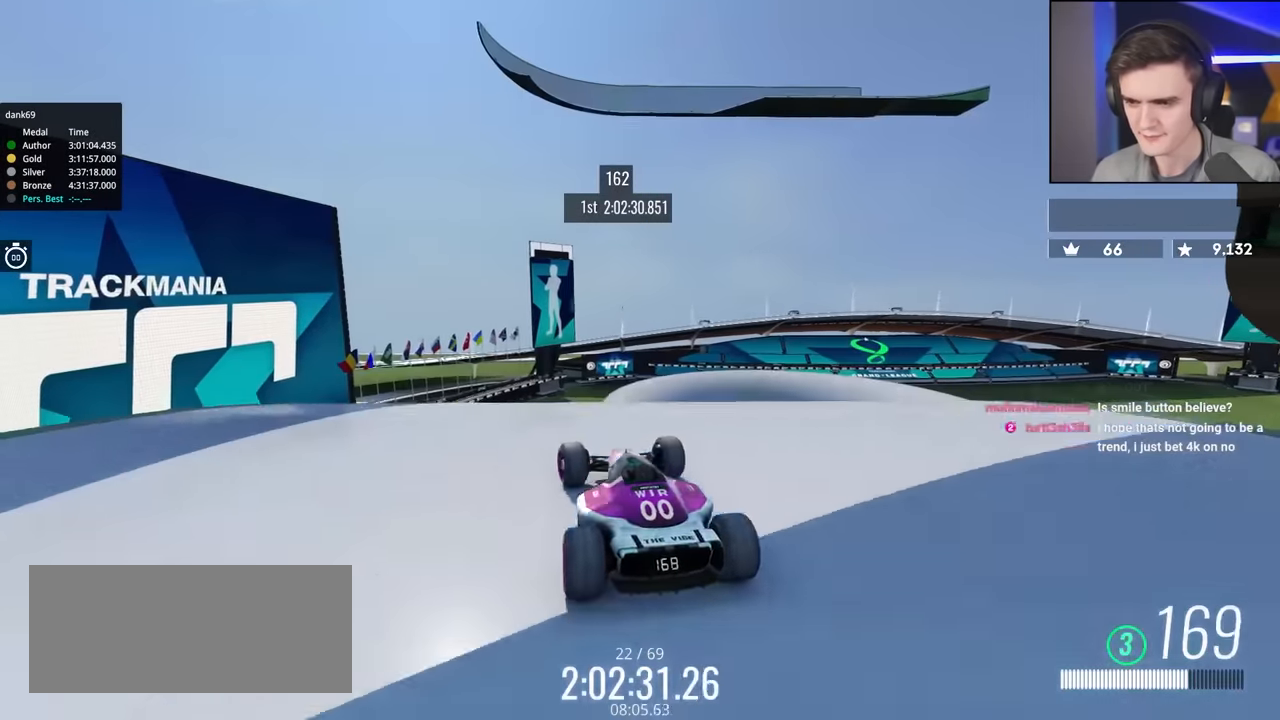
{"keys": ["left", "up"], "events": [[33, "left", "up"], [350, "left", "down"]]}
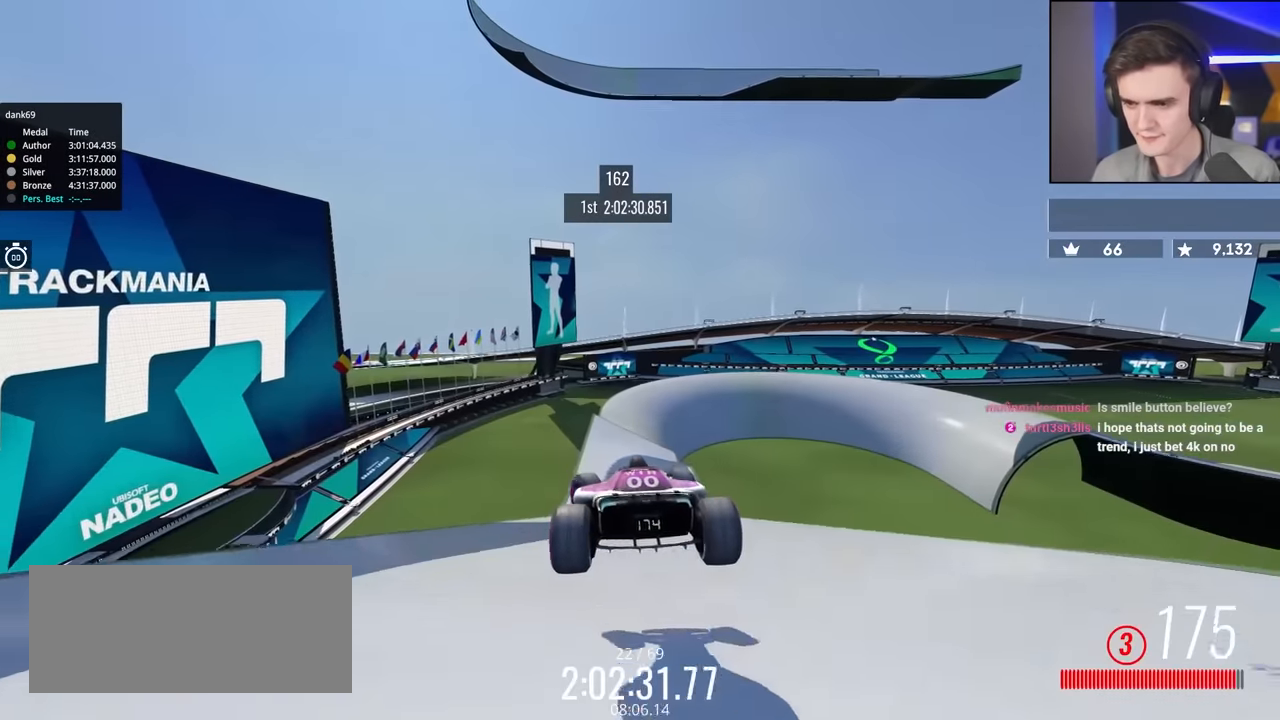
{"keys": ["left", "up"], "events": []}
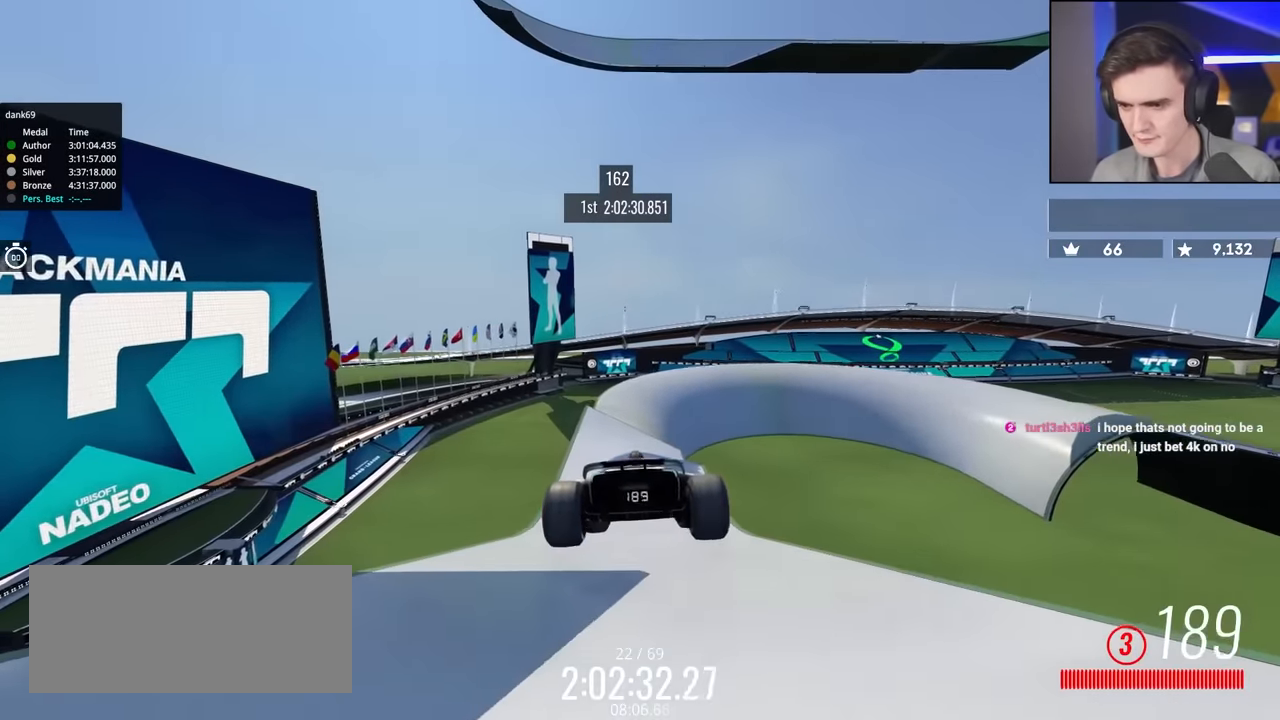
{"keys": ["left", "up"], "events": []}
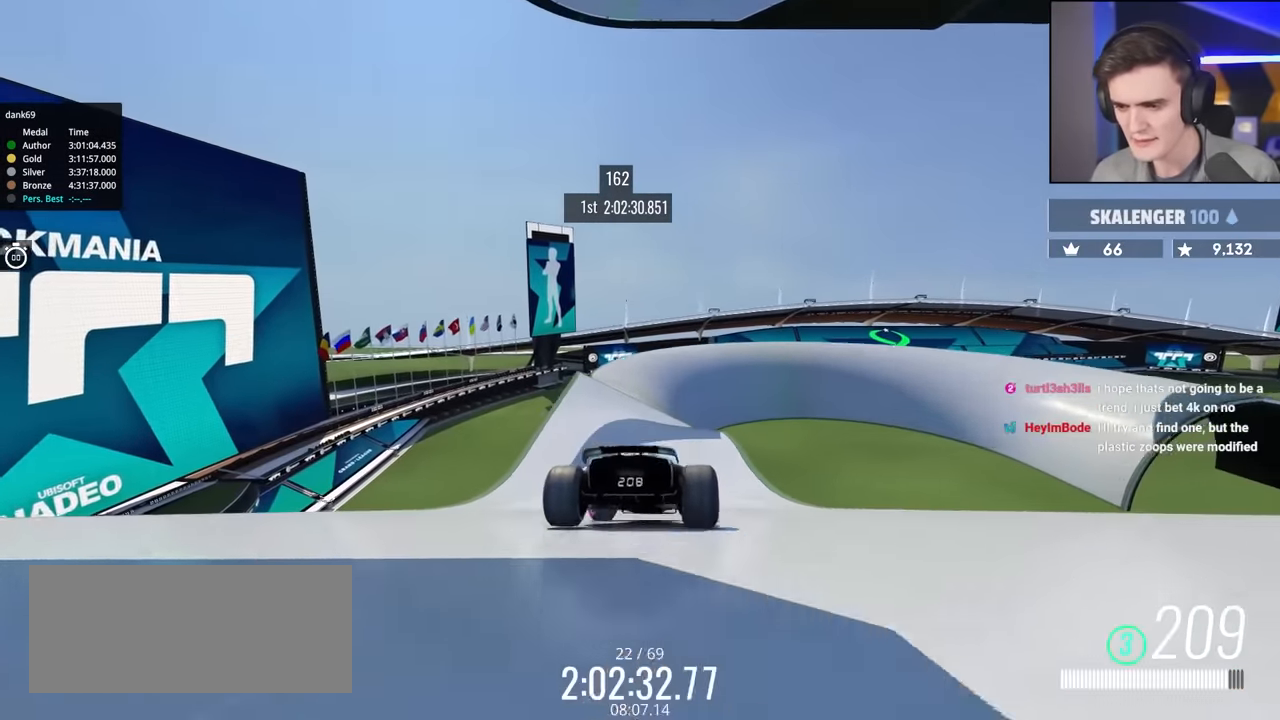
{"keys": ["right", "up"], "events": [[317, "left", "up"], [350, "right", "down"]]}